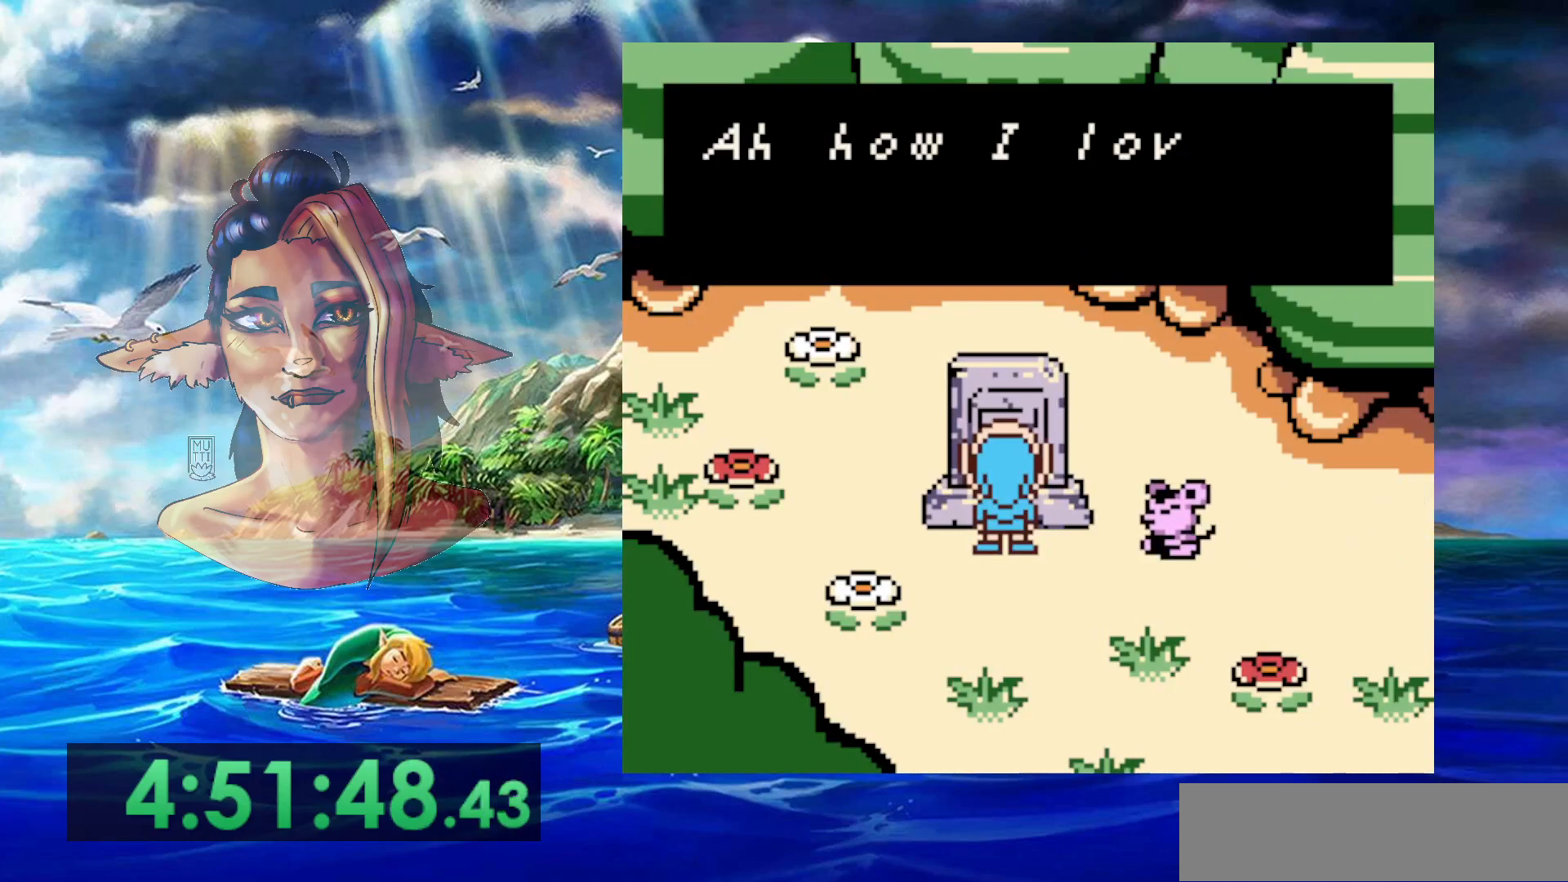
Gameplay with a controller (Nintendo layout); each line is a JSON object with the inputs held at the frame after it. "events" lists button and stick changes between this image and that frame as [ms after this image, input, new state], when the widget could be followed in between. Not read: DPAD_DOWN DPAD_RIGHT L3 R3.
{"buttons": ["A"], "events": [[200, "A", "down"], [300, "A", "up"], [400, "A", "down"]]}
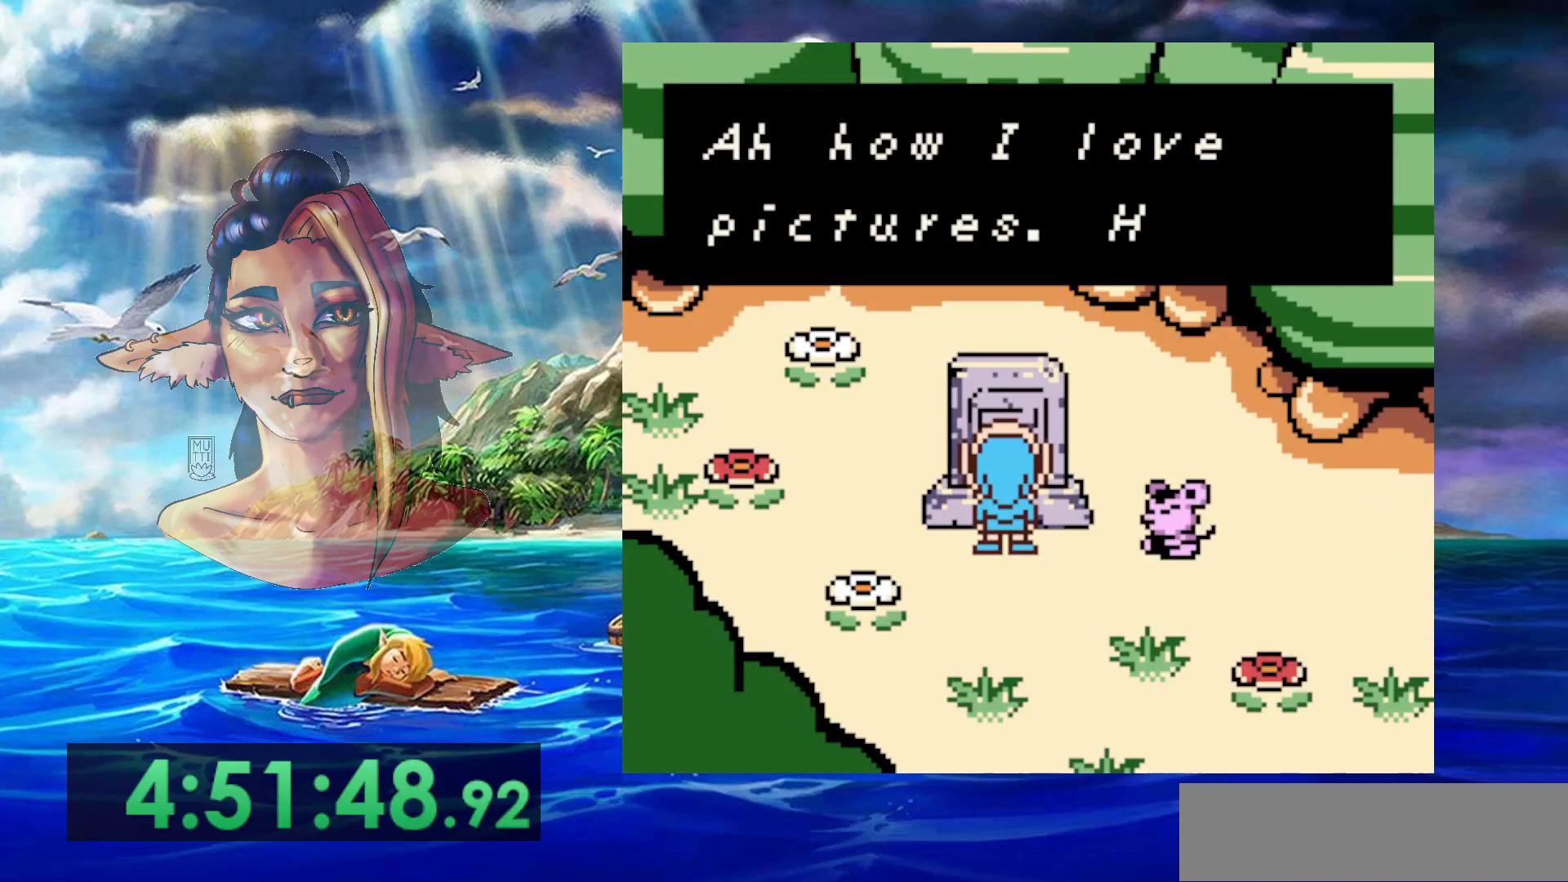
{"buttons": ["A"], "events": [[17, "A", "up"], [67, "A", "down"], [200, "A", "up"], [267, "A", "down"], [383, "A", "up"], [450, "A", "down"]]}
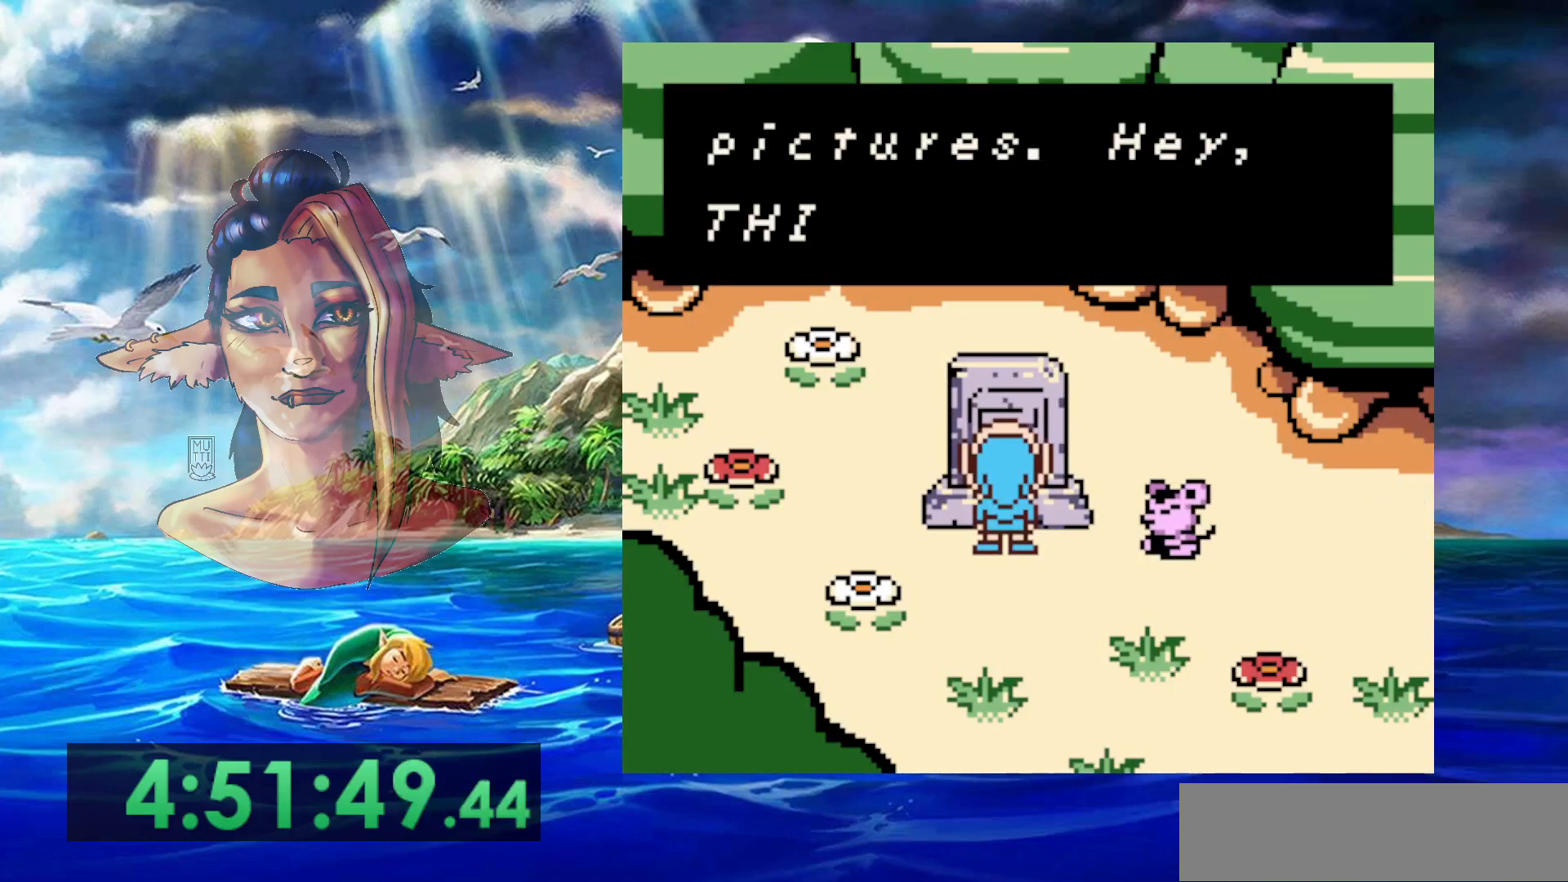
{"buttons": [], "events": [[83, "A", "up"], [150, "A", "down"], [250, "A", "up"], [333, "A", "down"], [450, "A", "up"]]}
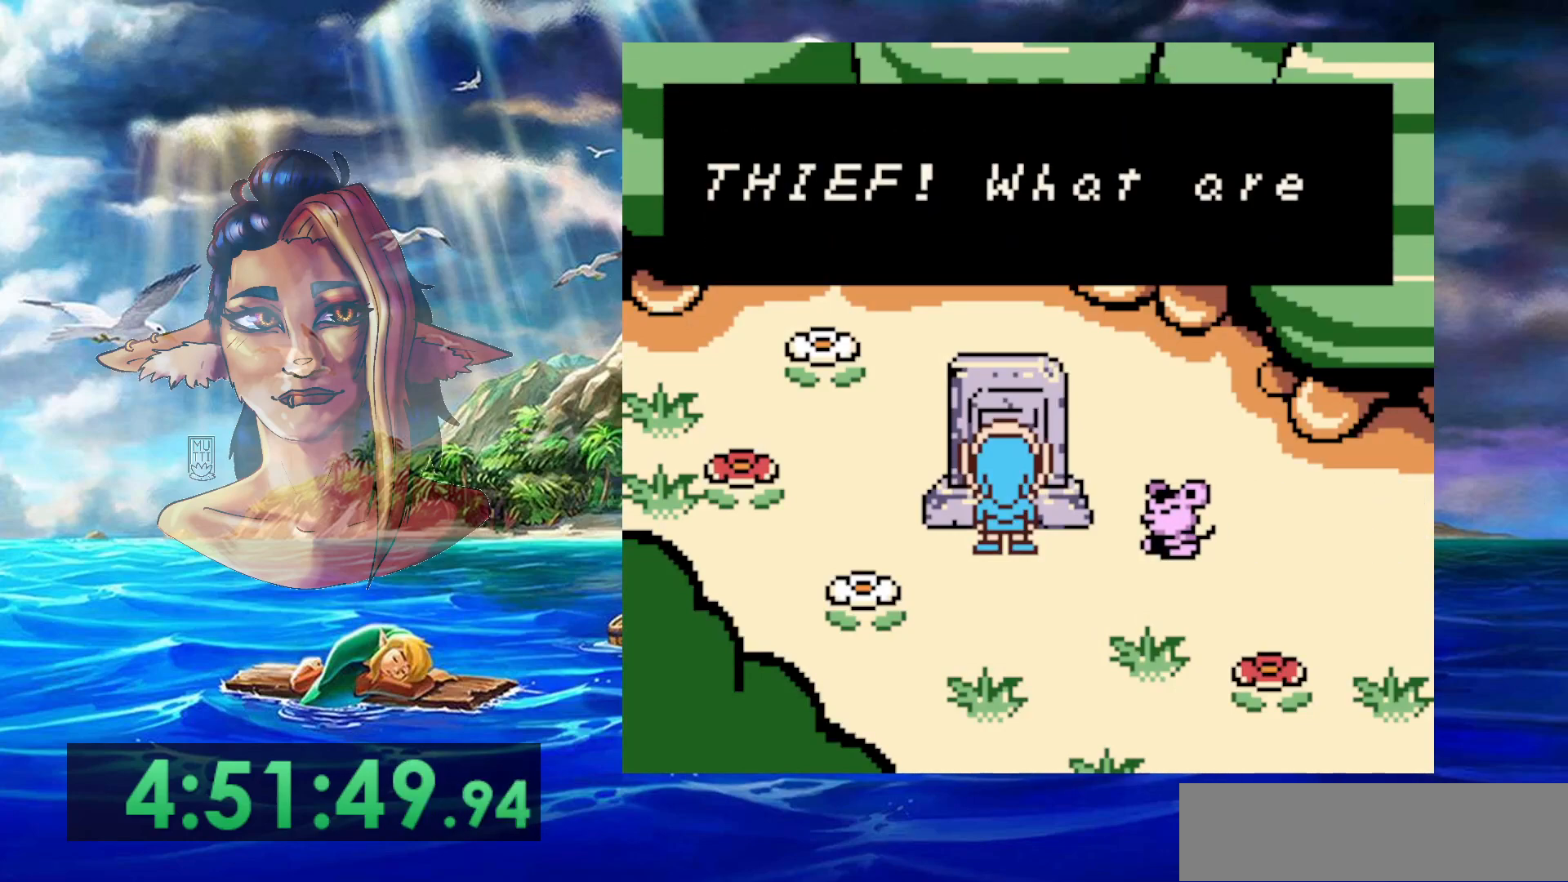
{"buttons": [], "events": [[17, "A", "down"], [117, "A", "up"], [200, "A", "down"], [317, "A", "up"], [417, "A", "down"], [483, "A", "up"]]}
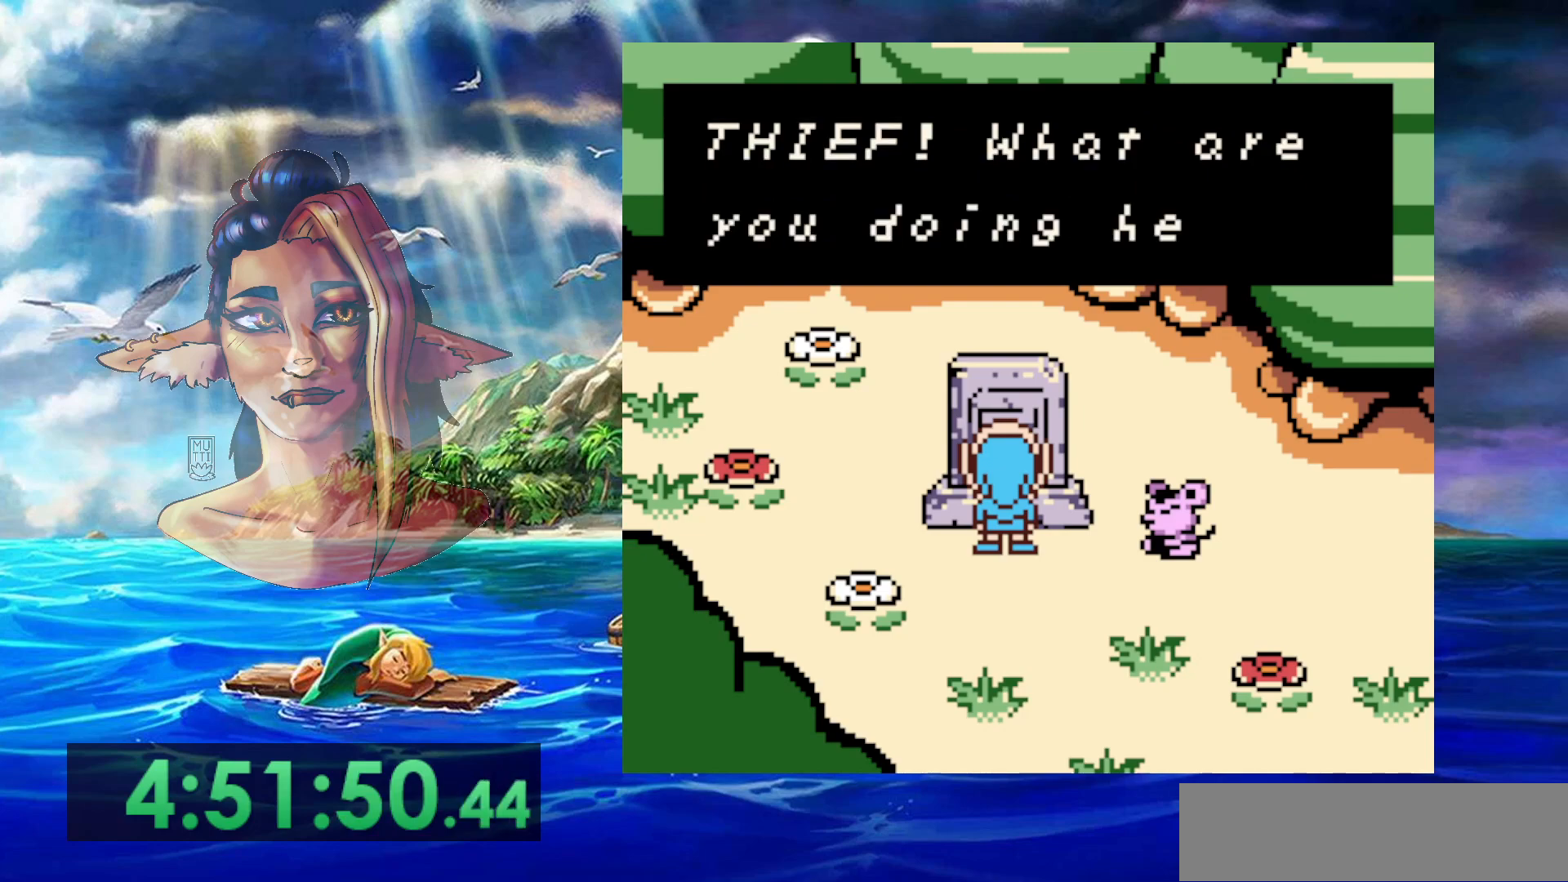
{"buttons": ["A"], "events": [[83, "A", "down"], [183, "A", "up"], [267, "A", "down"], [383, "A", "up"], [450, "A", "down"]]}
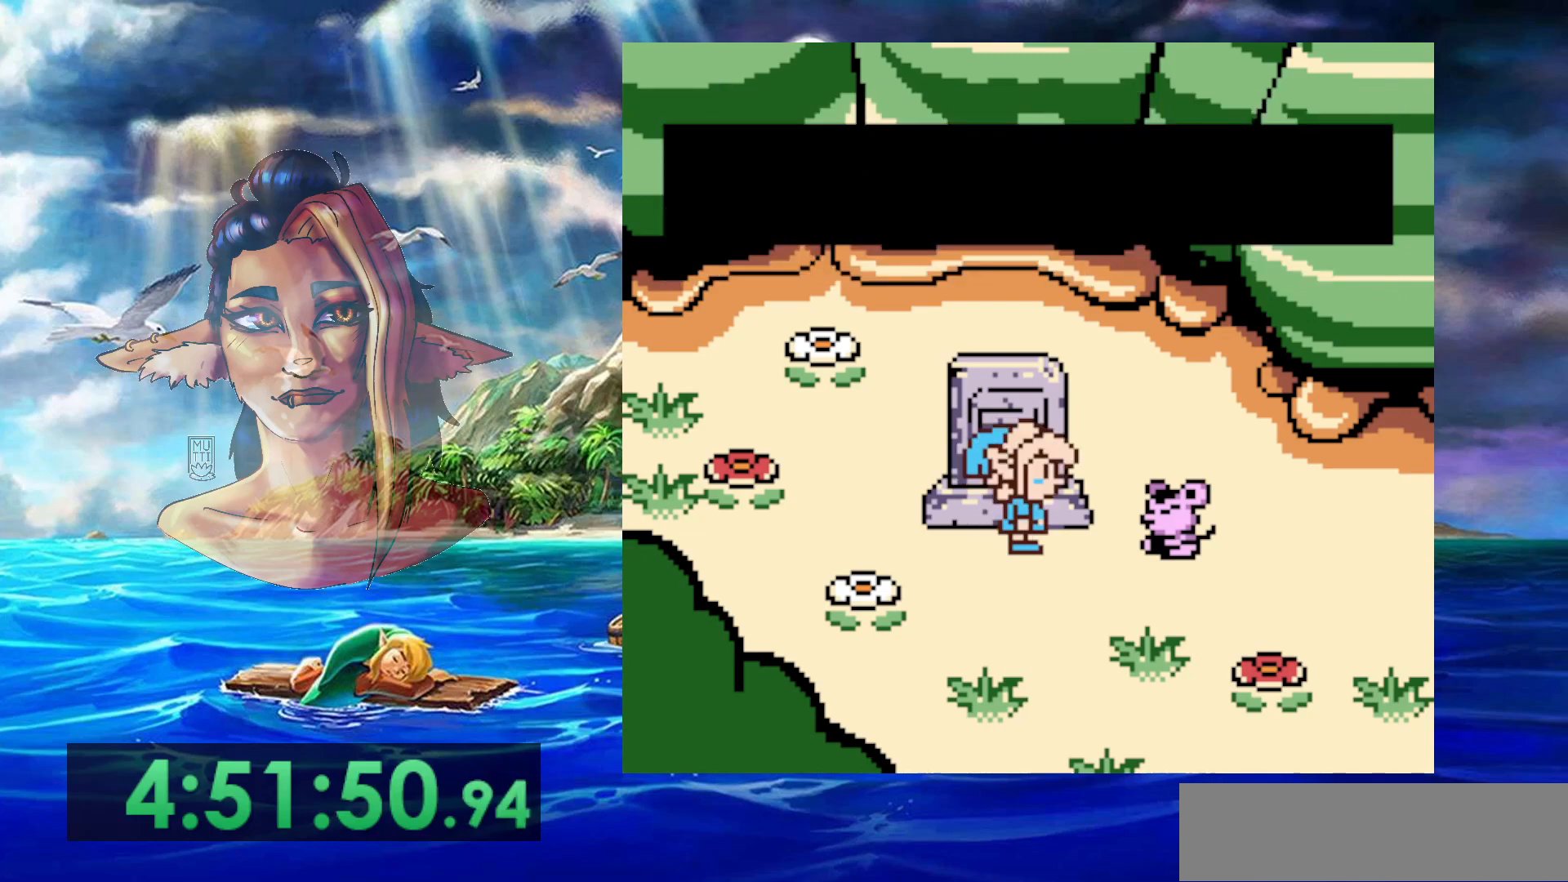
{"buttons": ["A"], "events": [[50, "A", "up"], [400, "A", "down"]]}
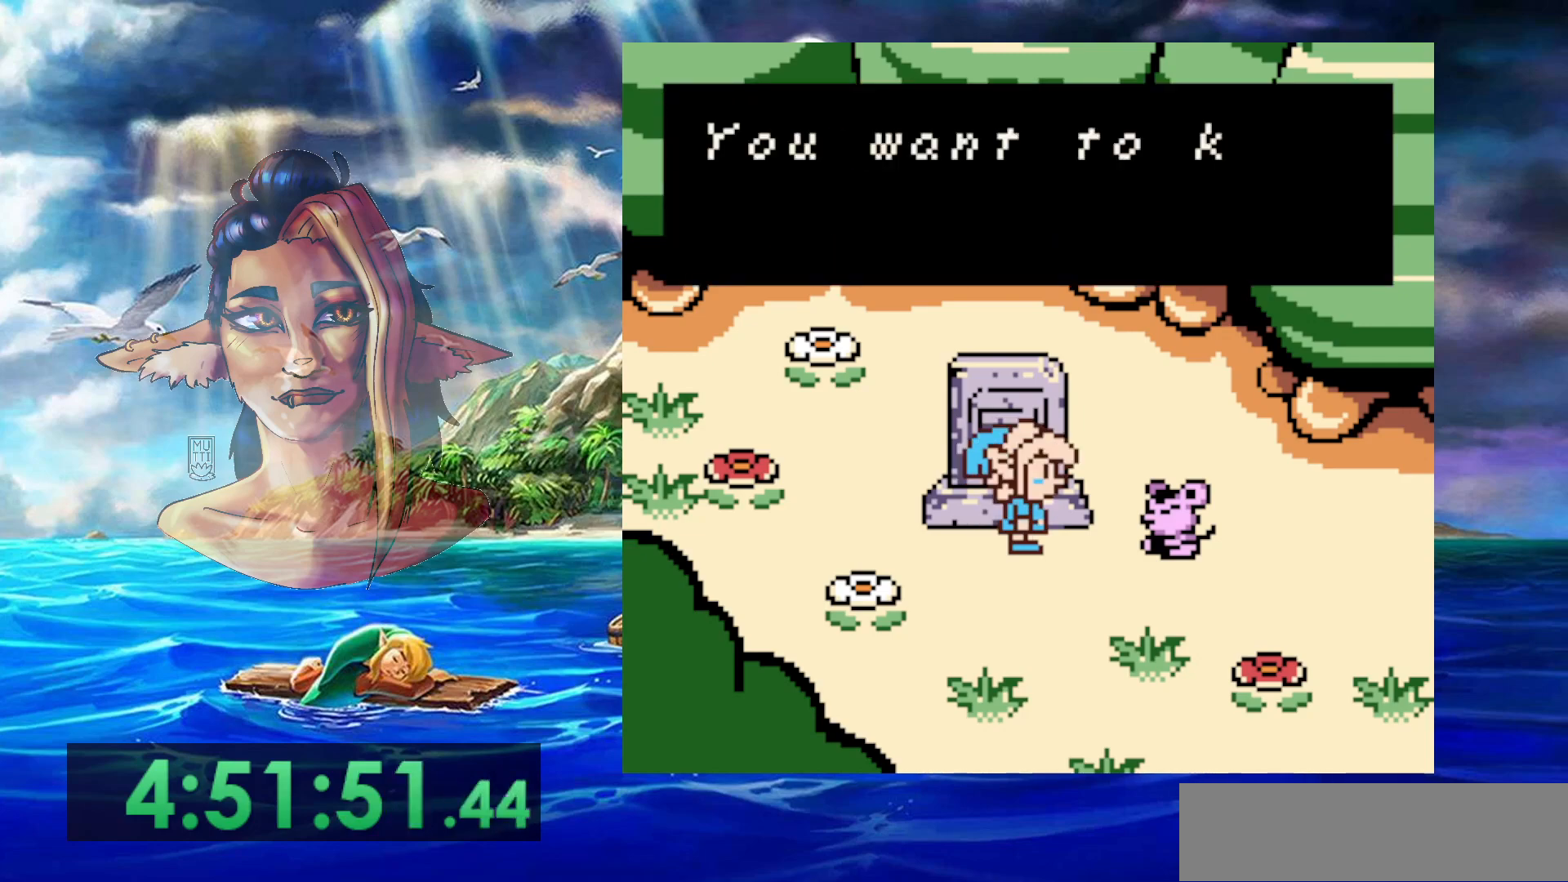
{"buttons": ["A"], "events": [[33, "A", "up"], [117, "A", "down"], [233, "A", "up"], [300, "A", "down"], [417, "A", "up"], [500, "A", "down"]]}
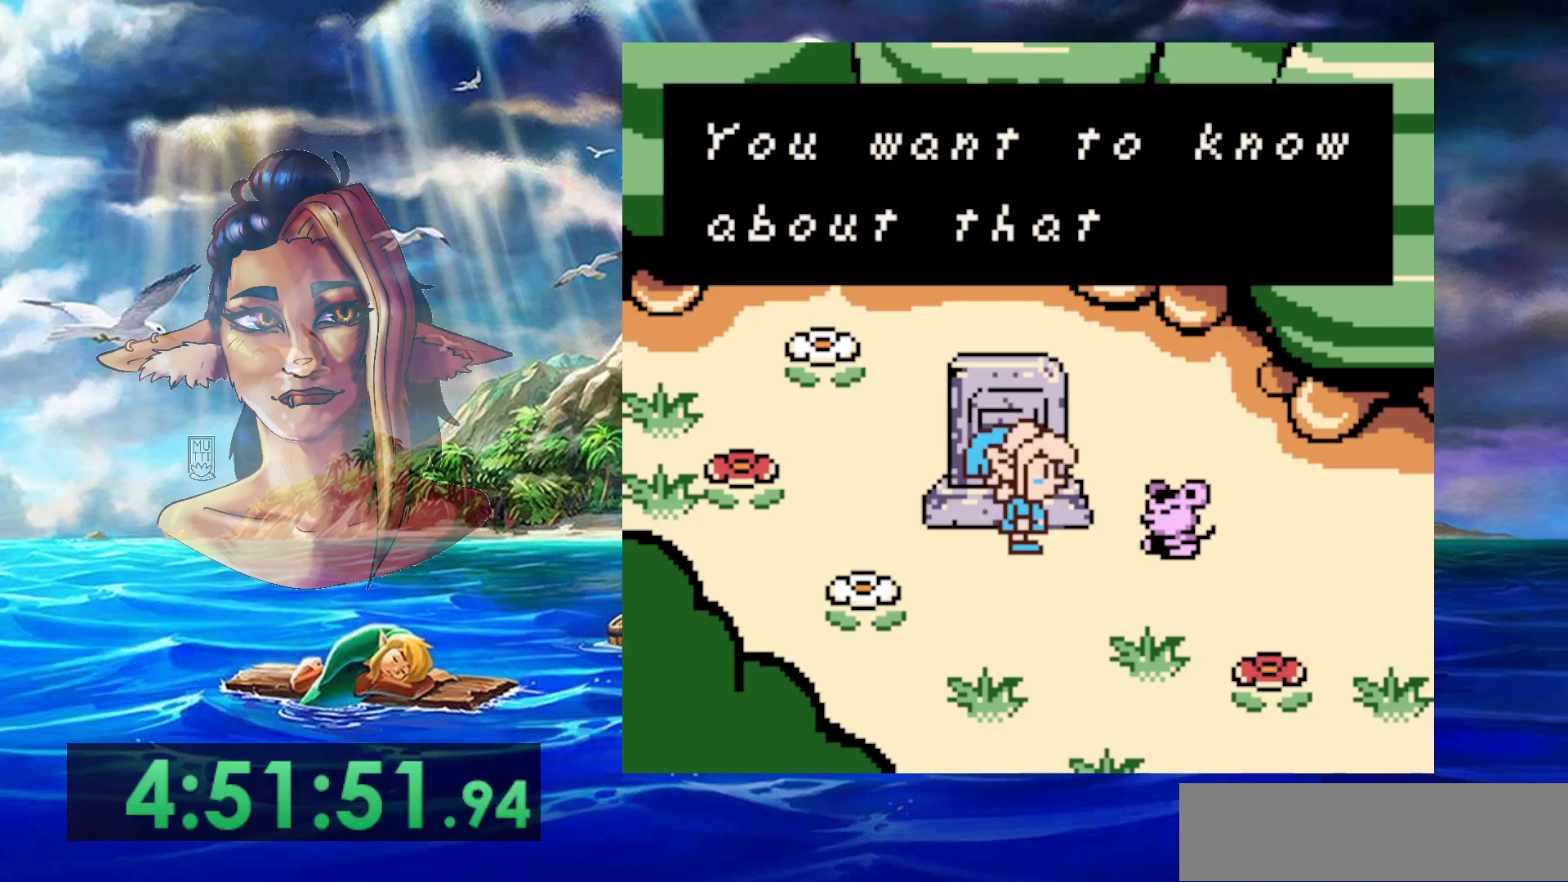
{"buttons": [], "events": [[83, "A", "up"], [167, "A", "down"], [283, "A", "up"], [350, "A", "down"], [450, "A", "up"]]}
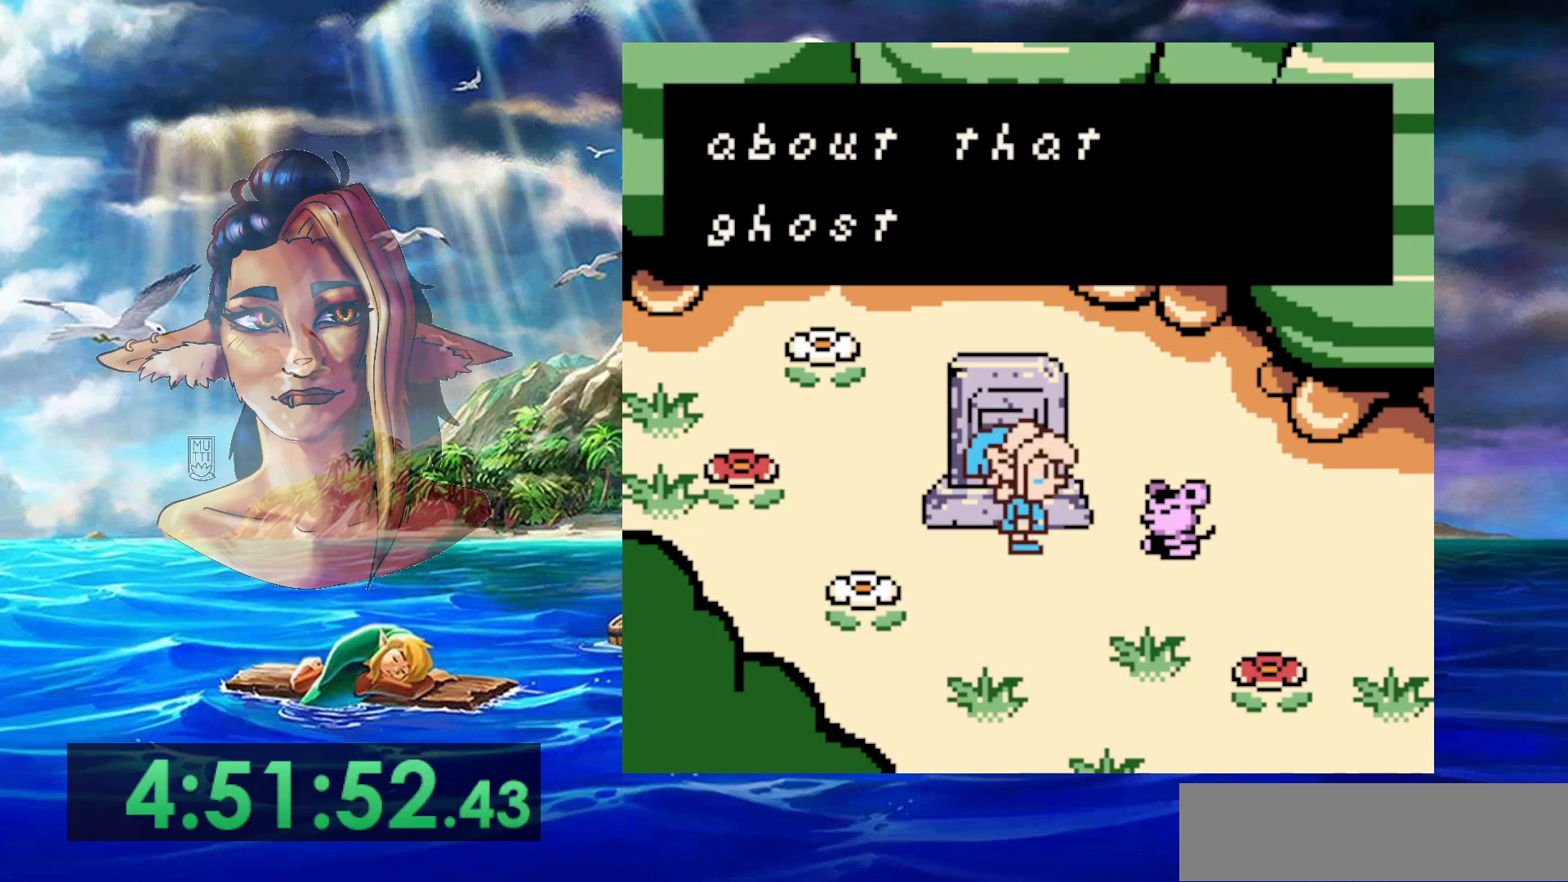
{"buttons": [], "events": [[17, "A", "down"], [133, "A", "up"], [200, "A", "down"], [317, "A", "up"], [383, "A", "down"], [483, "A", "up"]]}
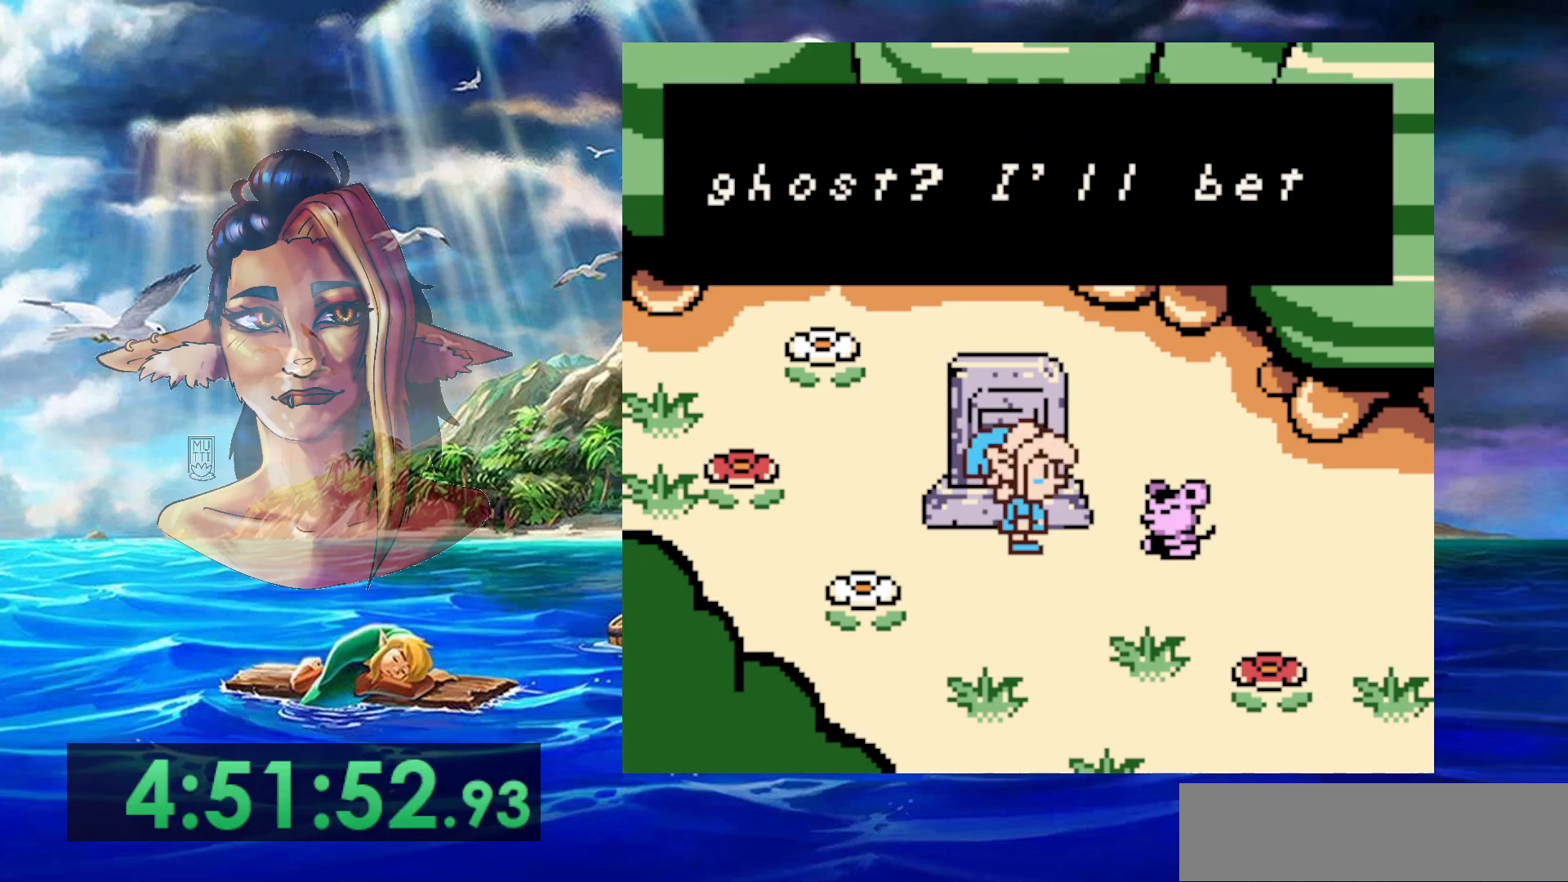
{"buttons": ["A"], "events": [[50, "A", "down"], [183, "A", "up"], [250, "A", "down"], [383, "A", "up"], [450, "A", "down"]]}
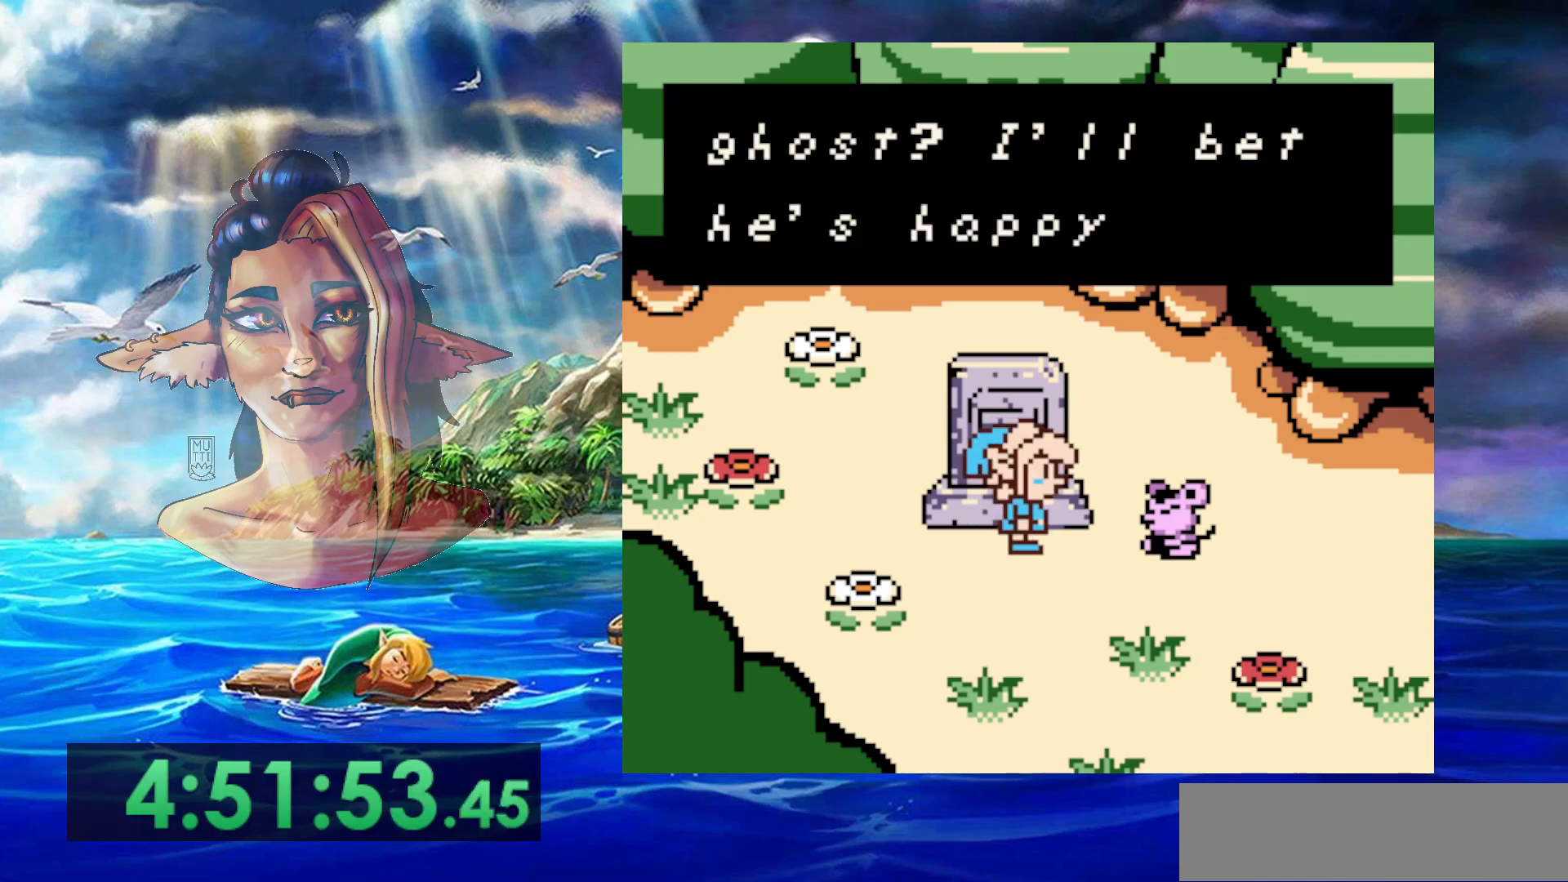
{"buttons": ["A"], "events": [[50, "A", "up"], [117, "A", "down"], [250, "A", "up"], [300, "A", "down"], [433, "A", "up"], [483, "A", "down"]]}
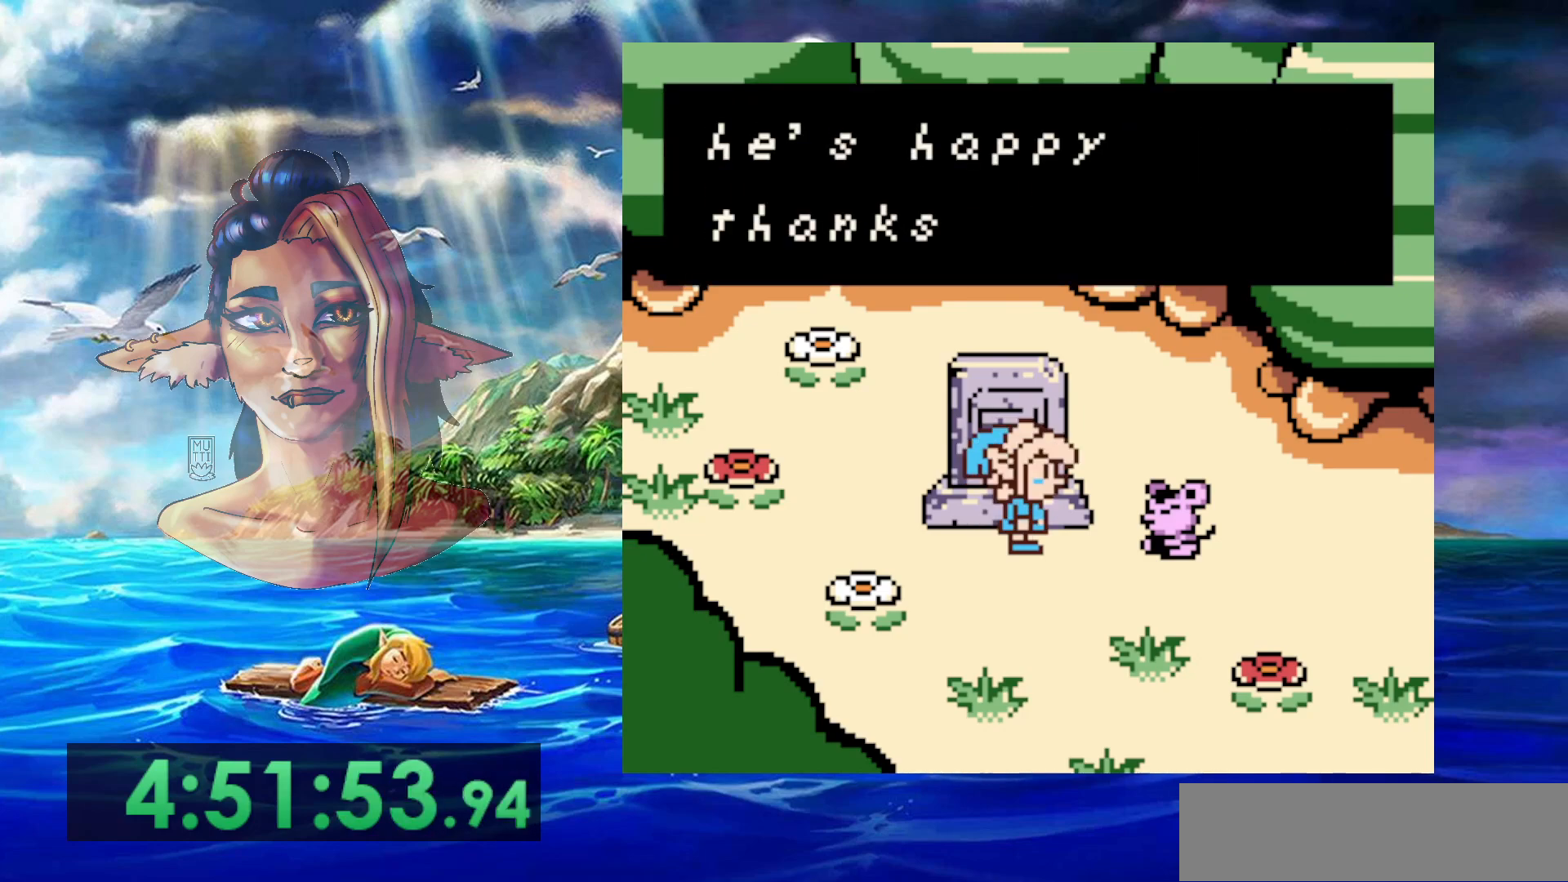
{"buttons": [], "events": [[100, "A", "up"], [200, "A", "down"], [317, "A", "up"], [400, "A", "down"], [500, "A", "up"]]}
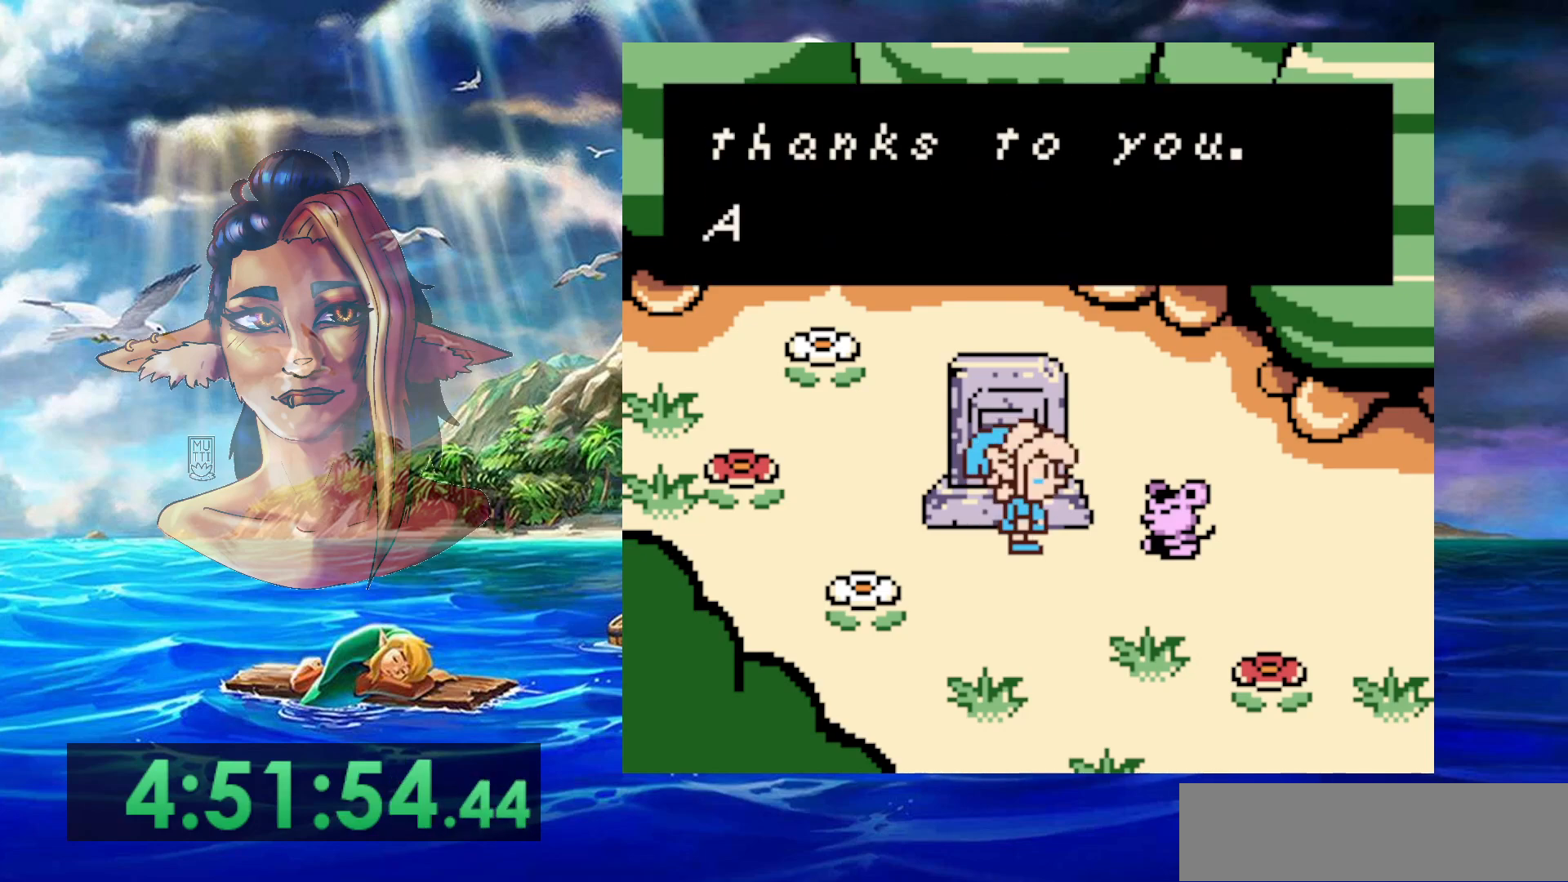
{"buttons": ["A"], "events": [[83, "A", "down"], [200, "A", "up"], [283, "A", "down"], [383, "A", "up"], [483, "A", "down"]]}
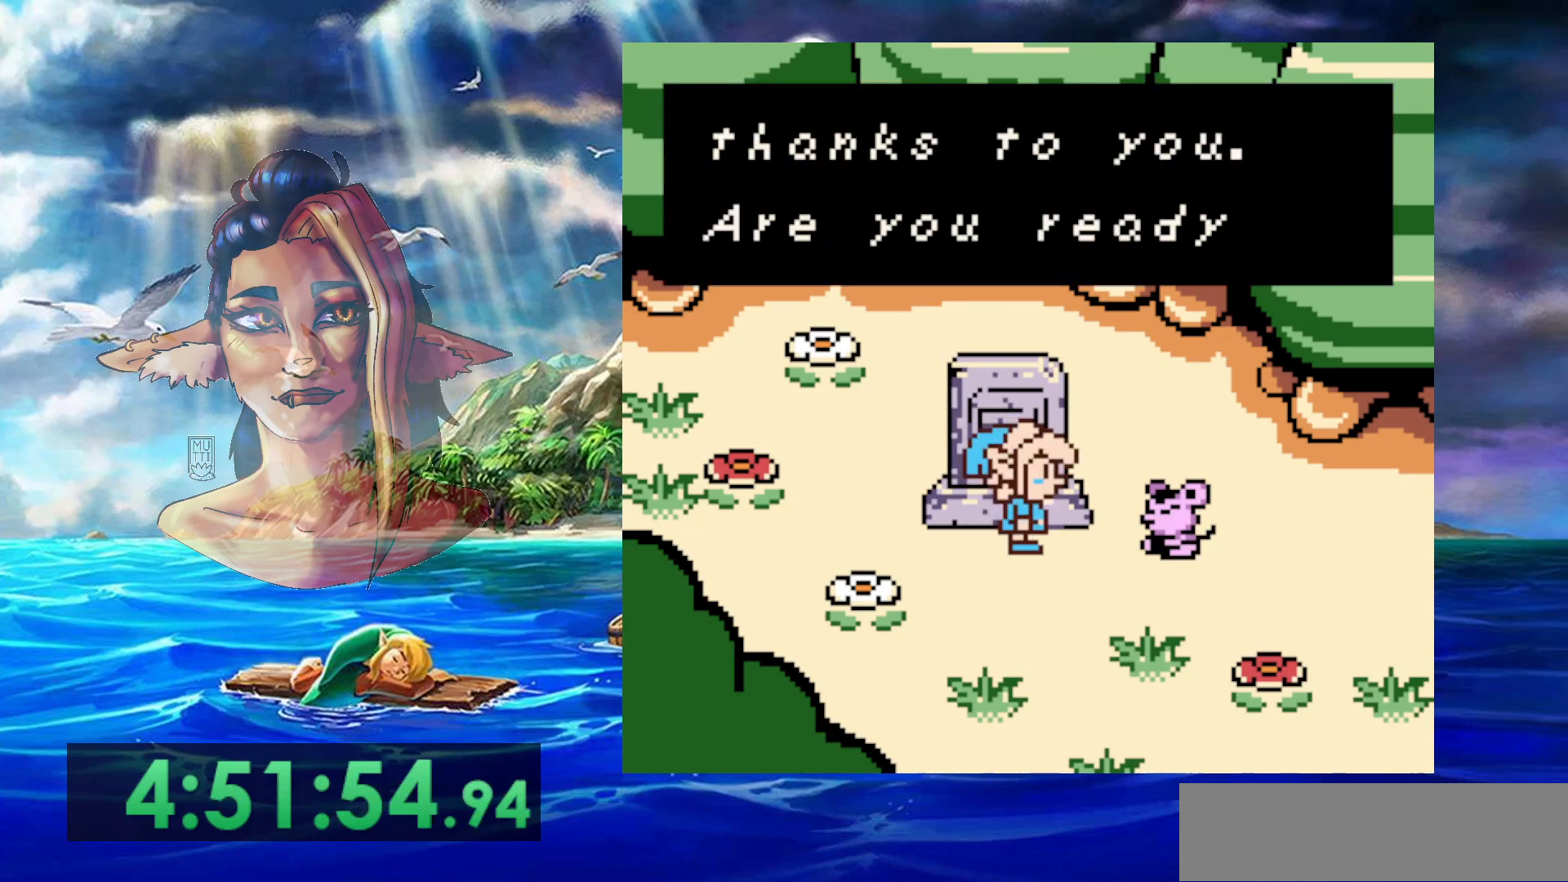
{"buttons": [], "events": [[83, "A", "up"], [183, "A", "down"], [300, "A", "up"], [367, "A", "down"], [483, "A", "up"]]}
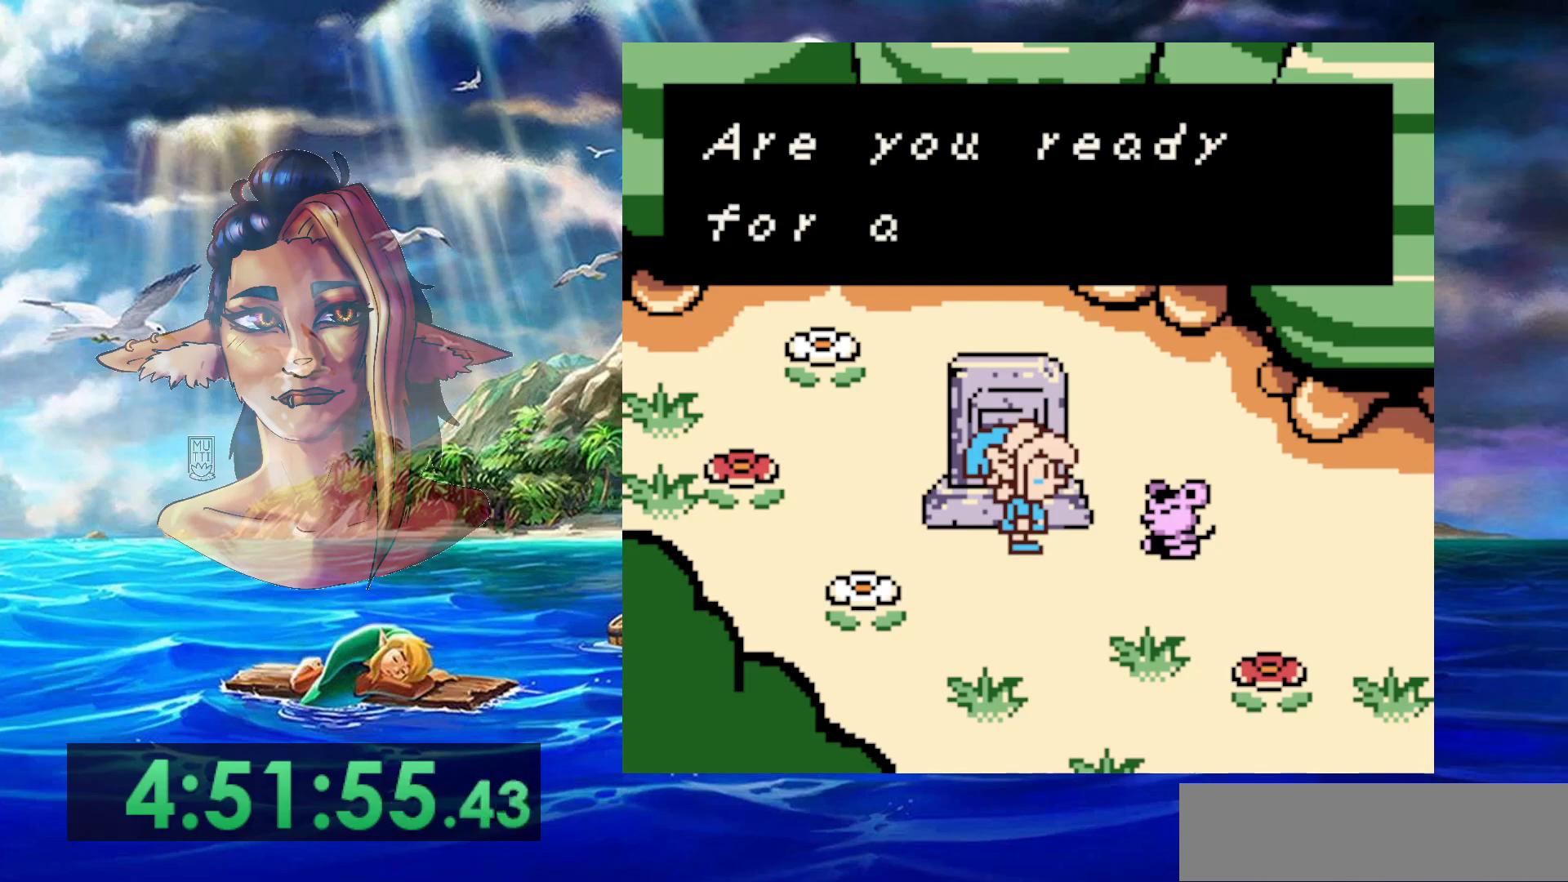
{"buttons": ["A"], "events": [[67, "A", "down"], [150, "A", "up"], [250, "A", "down"], [333, "A", "up"], [433, "A", "down"]]}
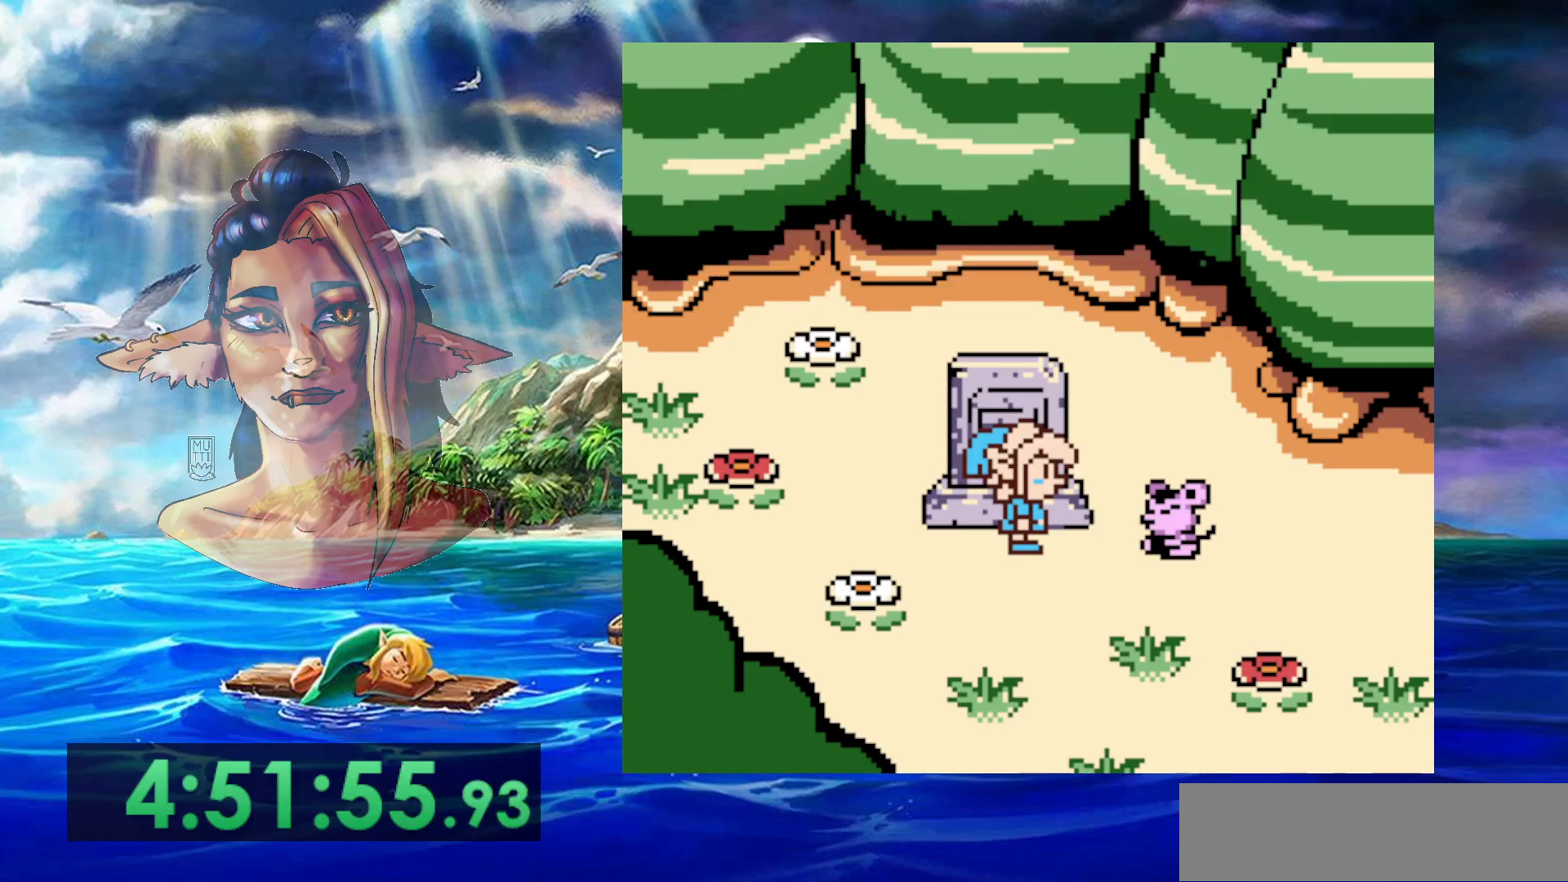
{"buttons": [], "events": [[33, "A", "up"], [117, "A", "down"], [233, "A", "up"]]}
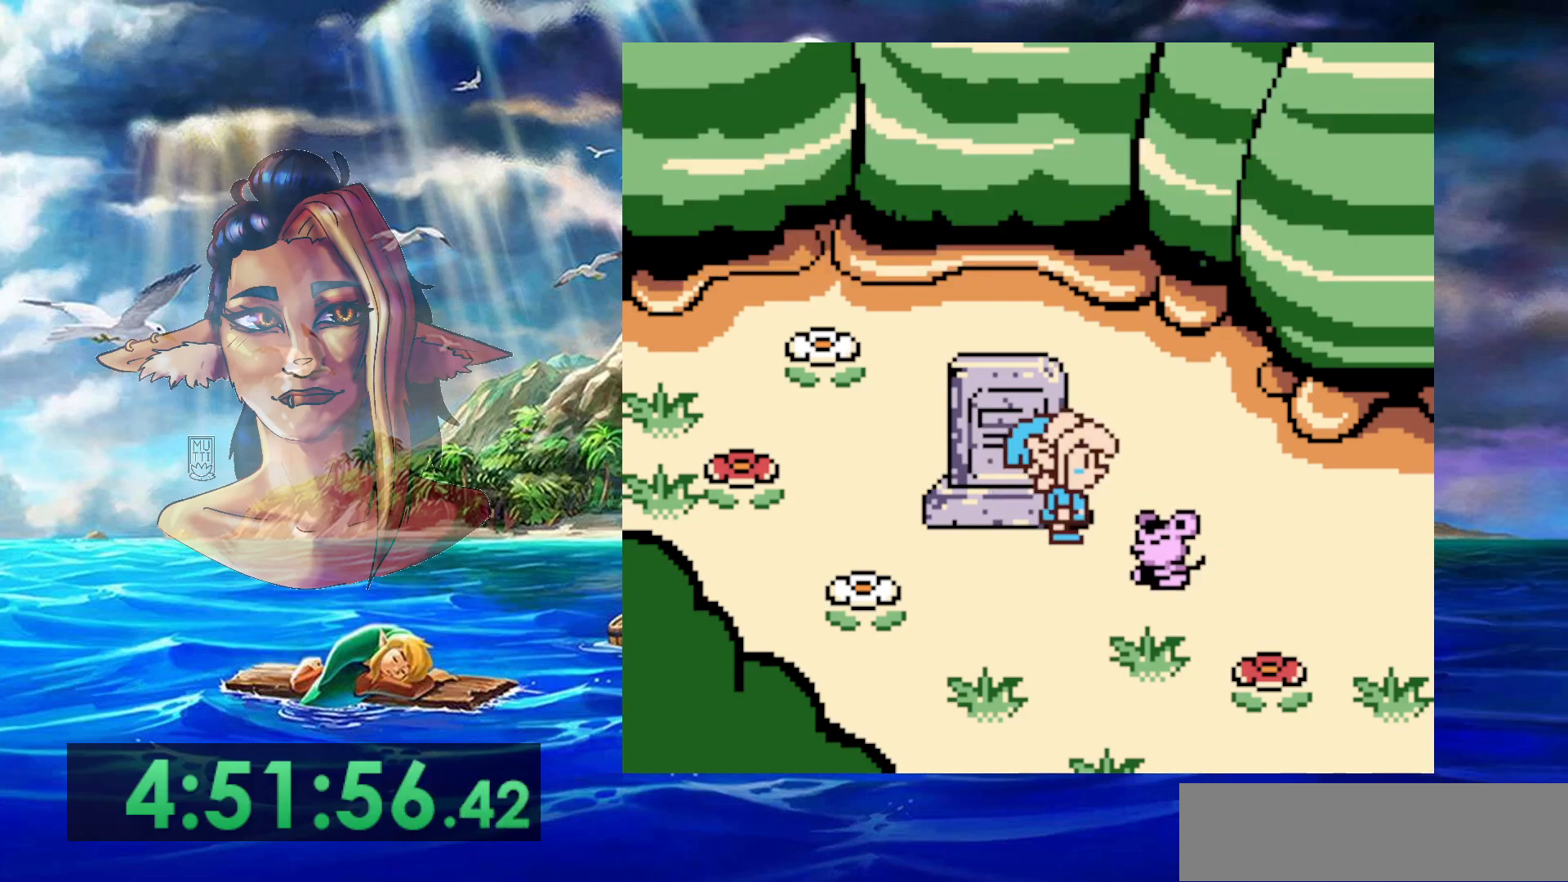
{"buttons": [], "events": []}
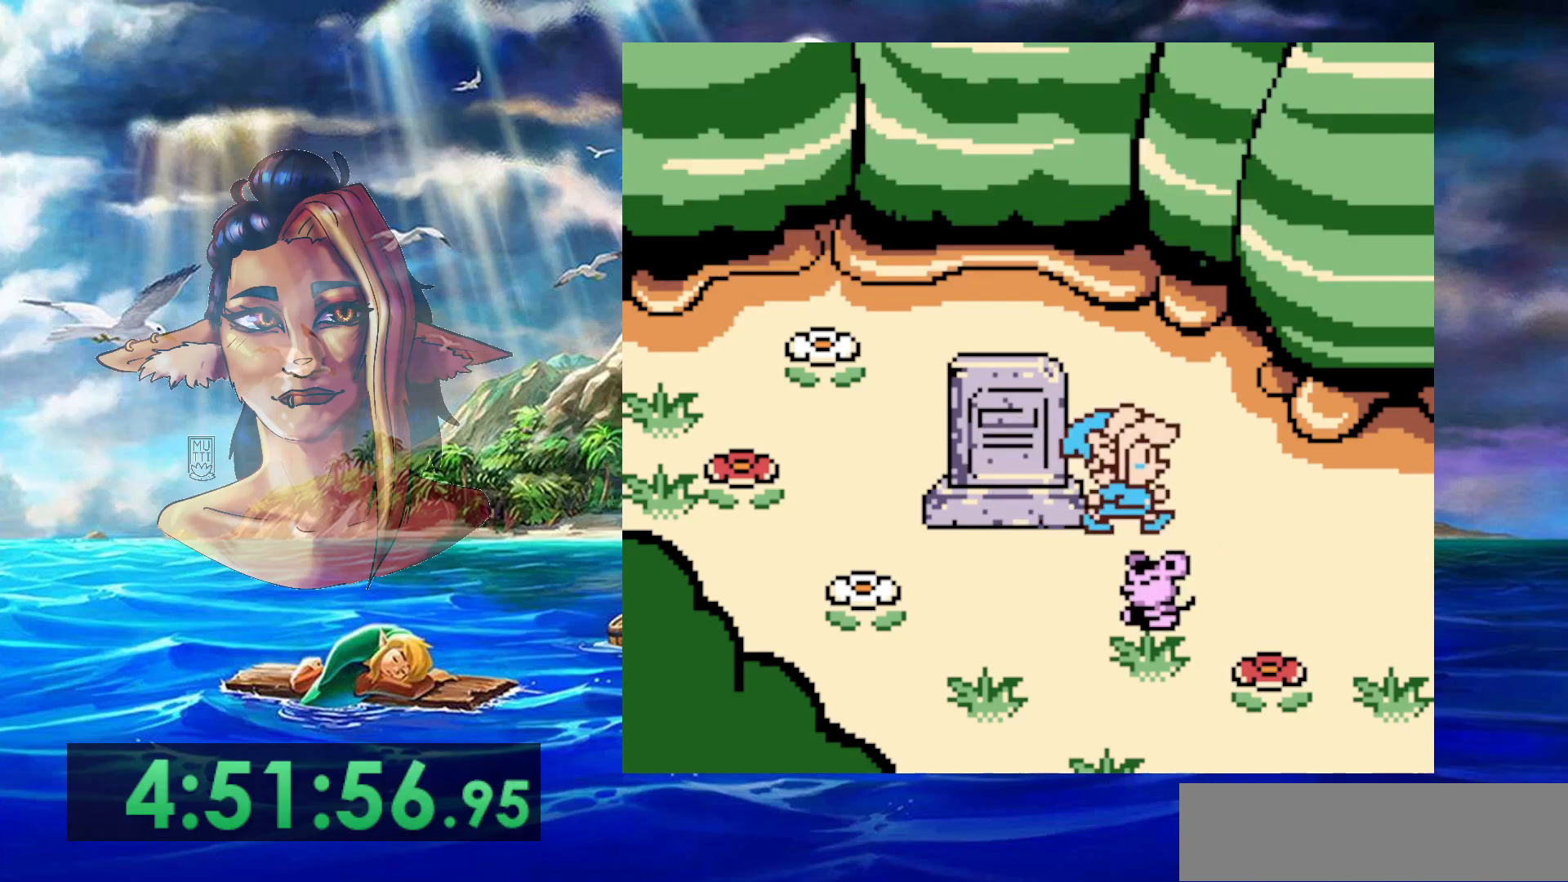
{"buttons": [], "events": []}
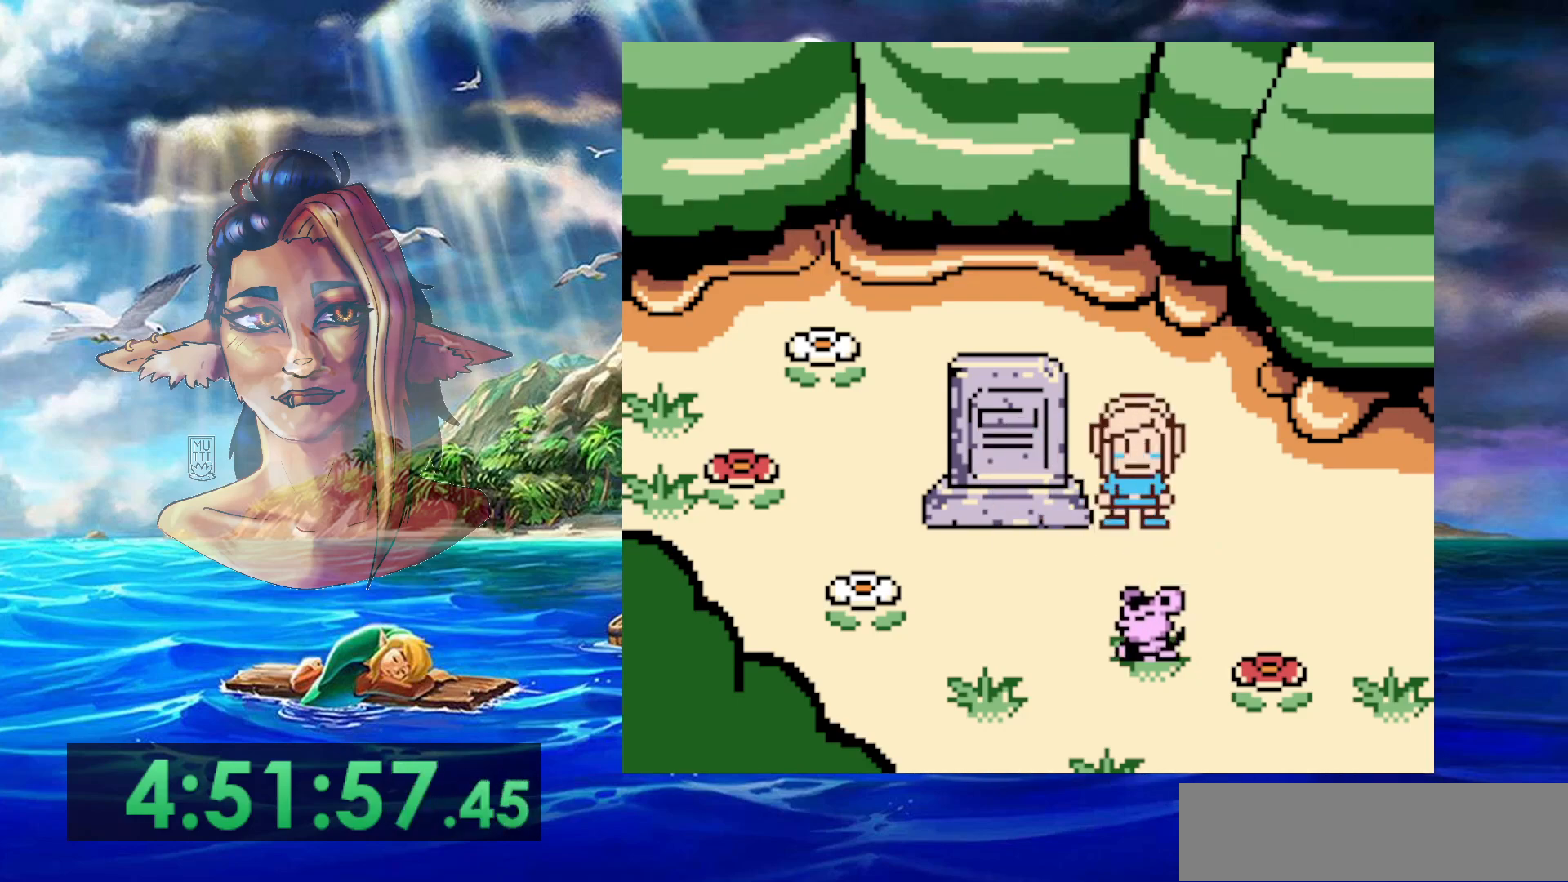
{"buttons": [], "events": []}
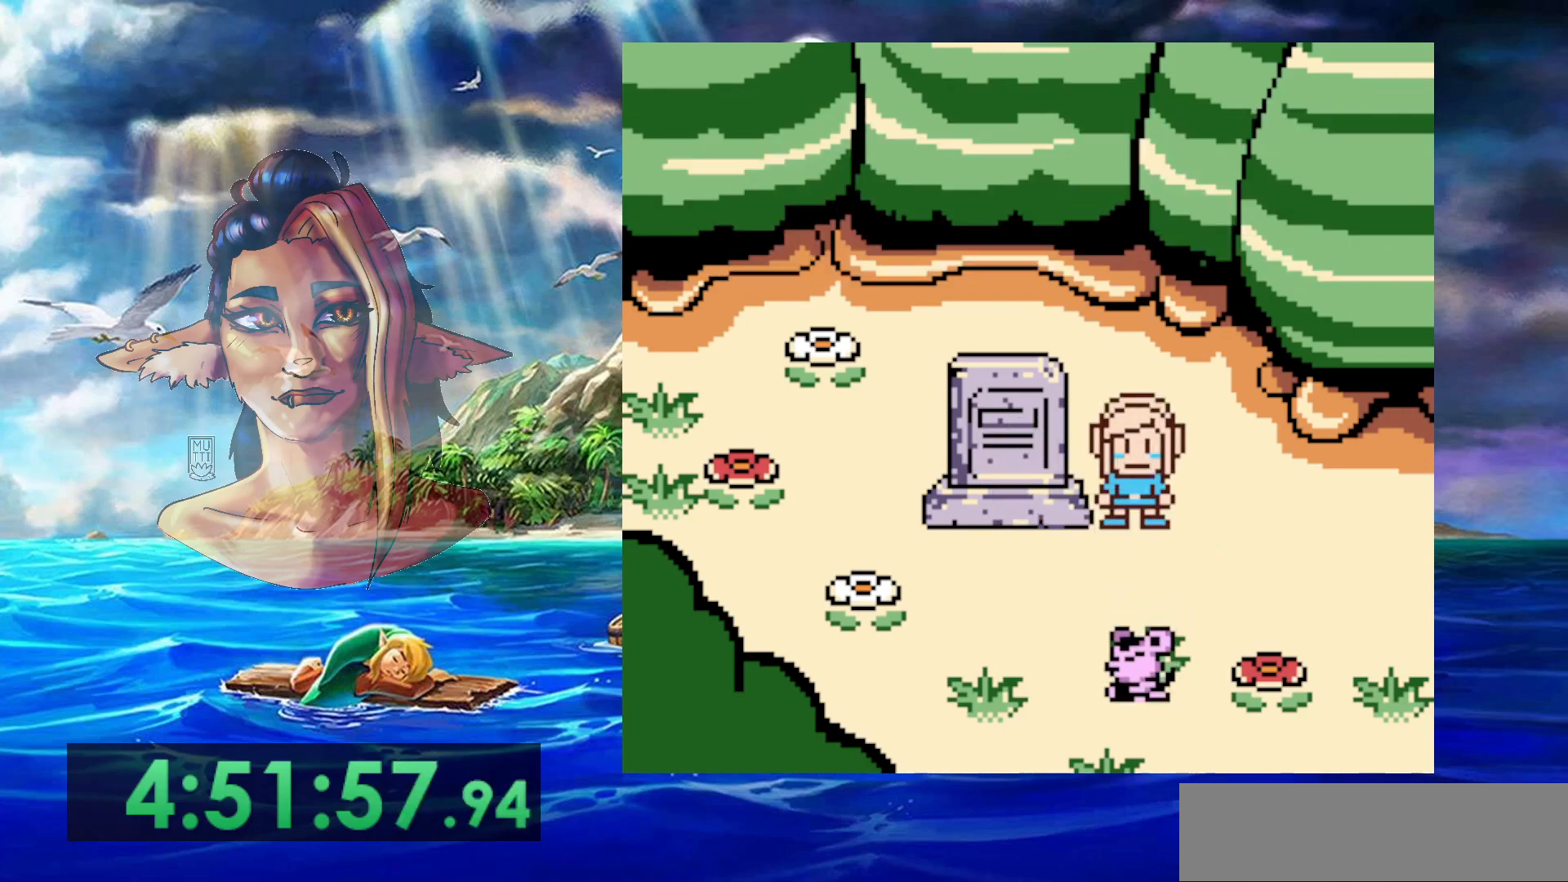
{"buttons": [], "events": []}
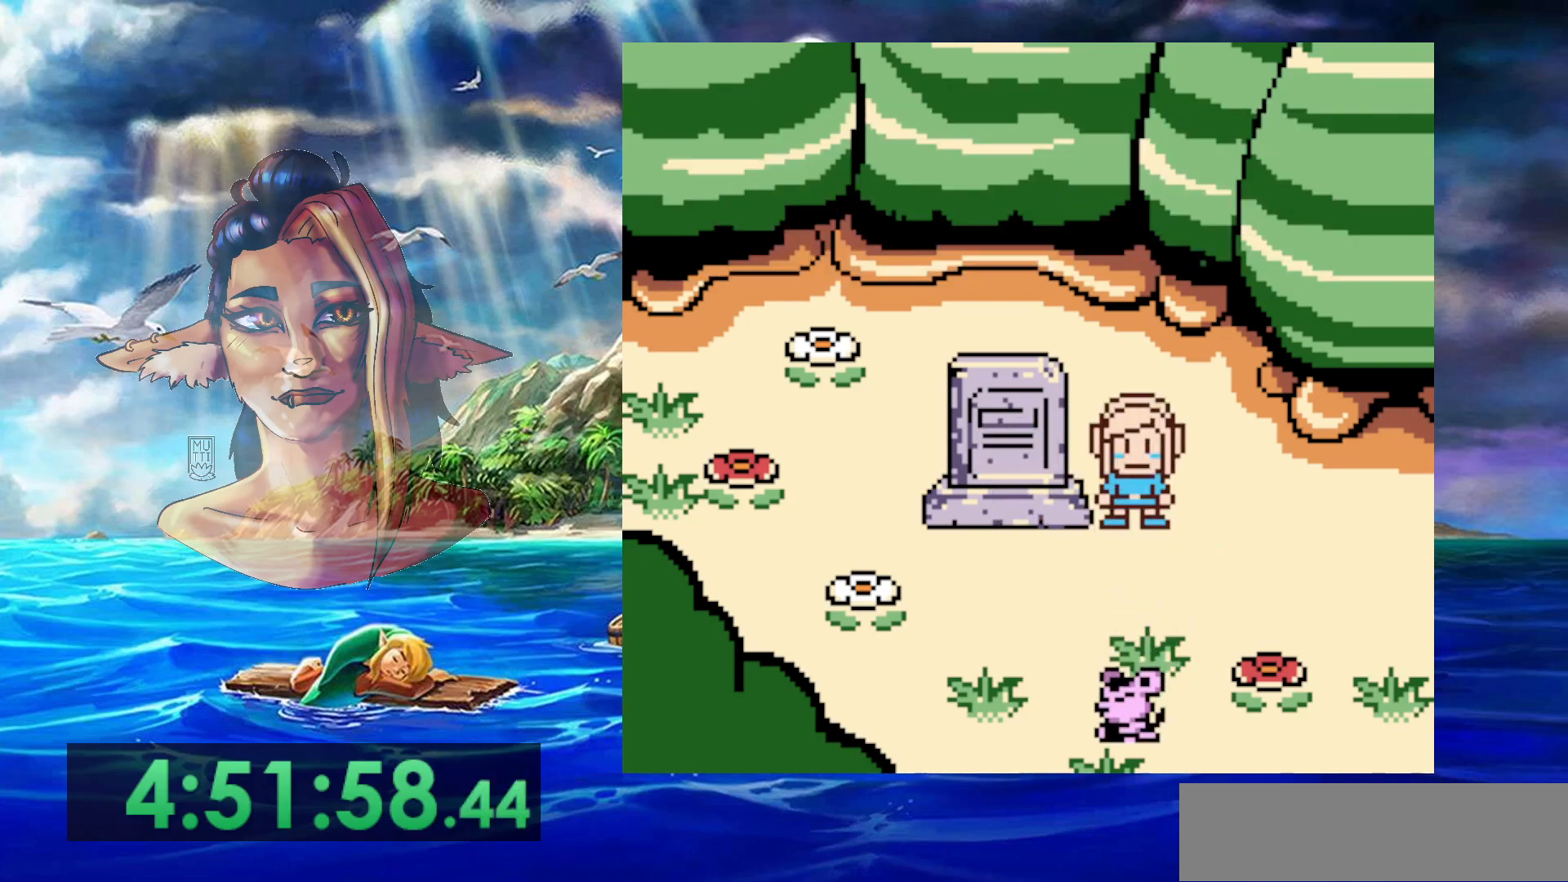
{"buttons": [], "events": []}
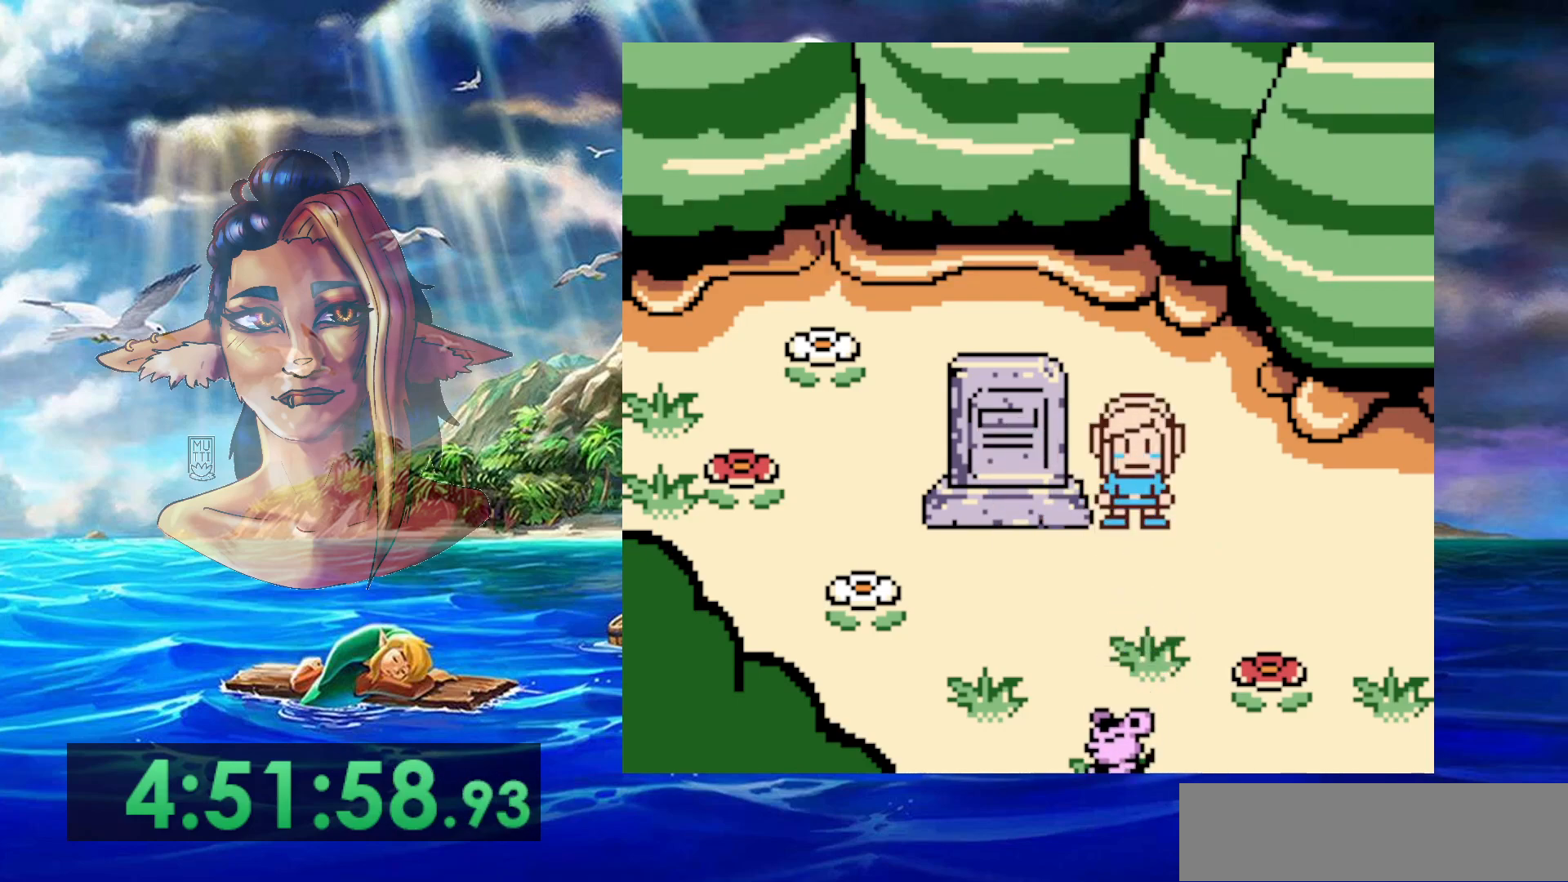
{"buttons": [], "events": []}
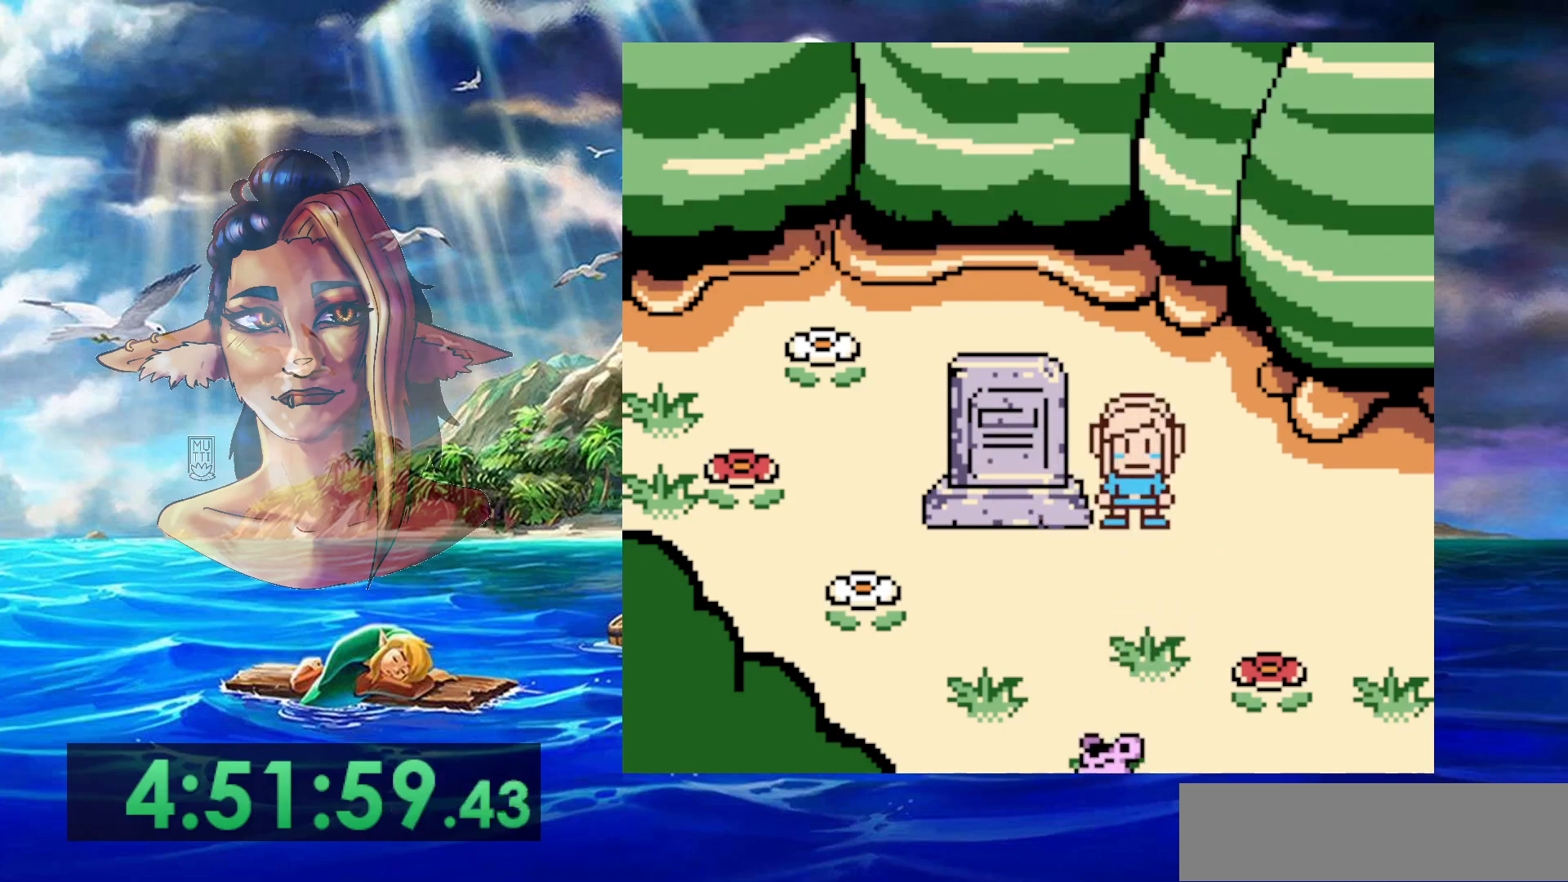
{"buttons": [], "events": []}
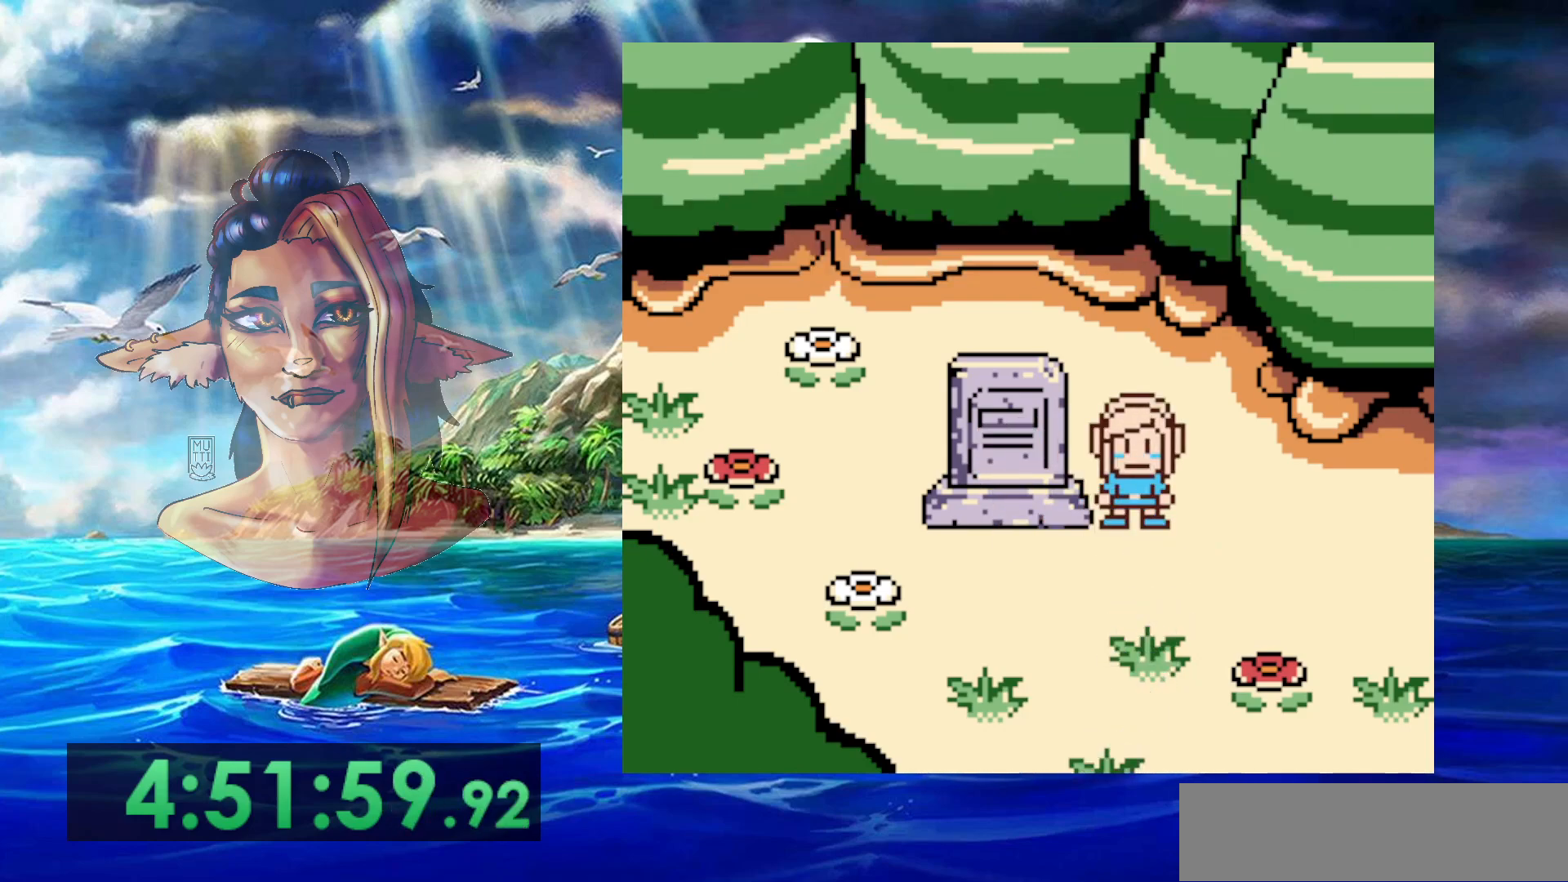
{"buttons": [], "events": []}
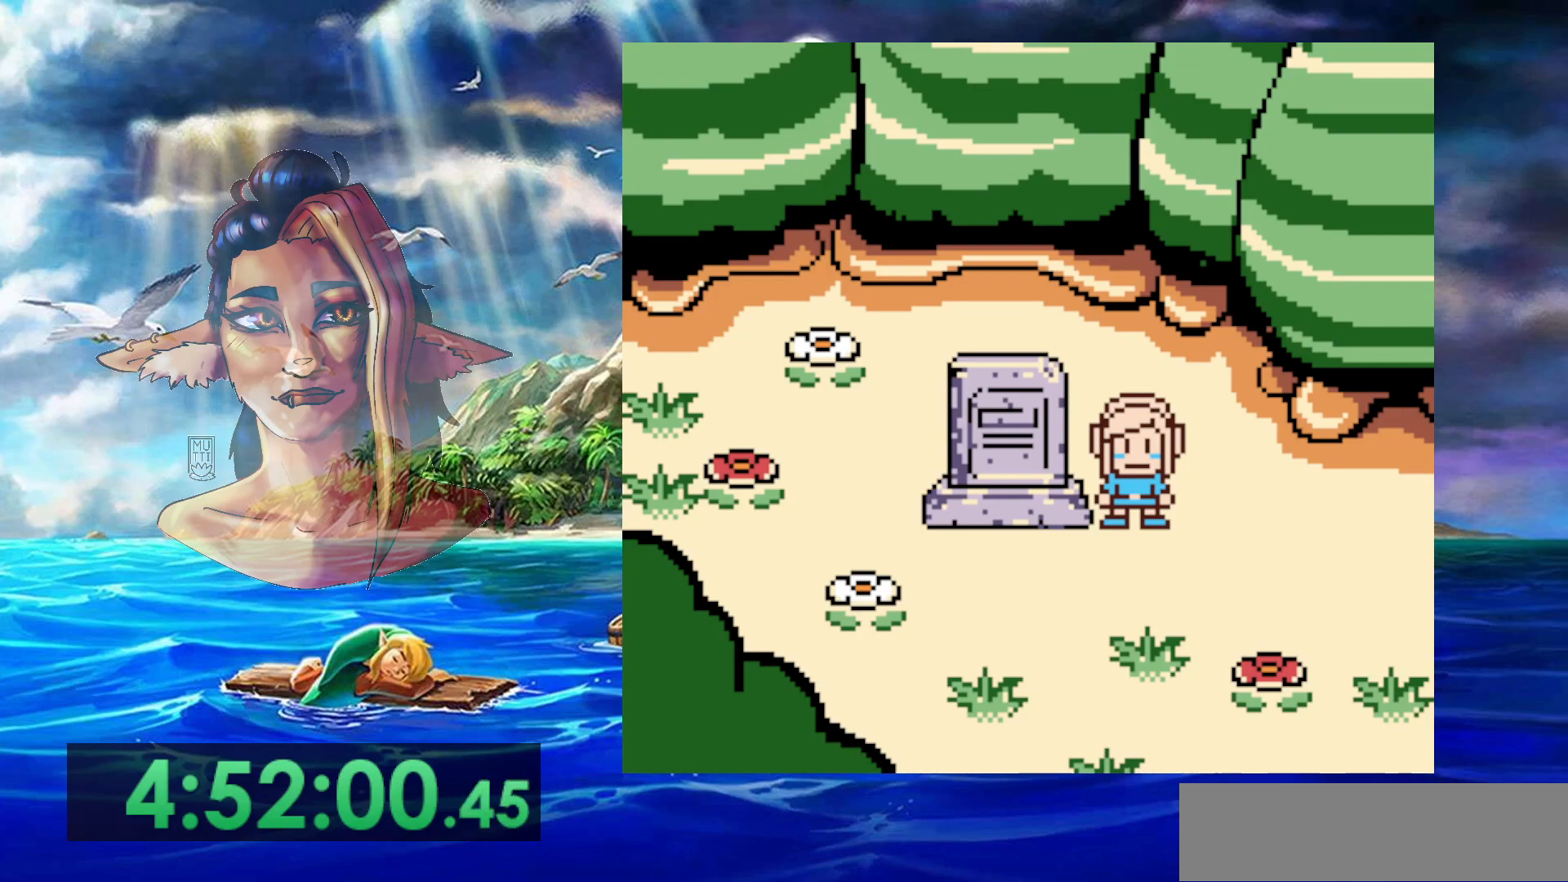
{"buttons": [], "events": []}